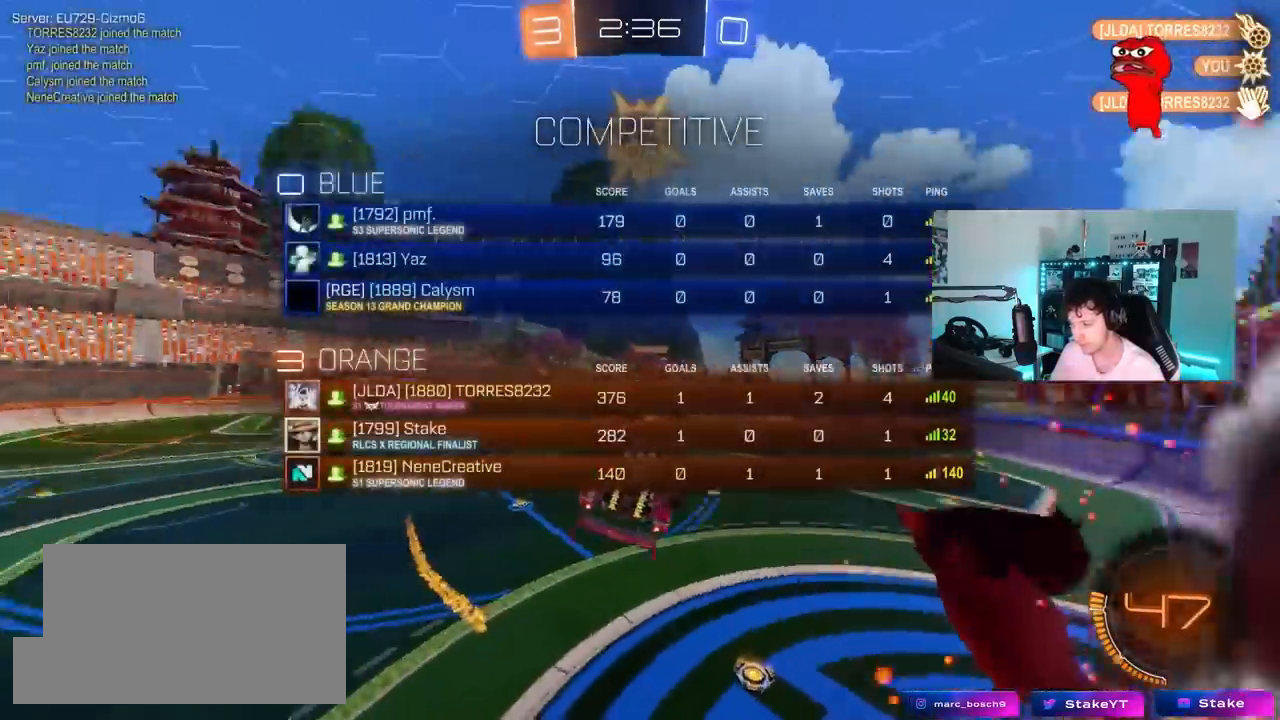
Gameplay with keyboard and mouse; each line is a JSON object with the keys and mouse buttons held at the frame after it. "events" lists presses ("down") and releases ("up") of "1", "2", "3", "4", "5", "a", "alt", "c", "caps_lock", "ctrl", "d", "e", "f", "g", "q", "r", "s", "shift", "space", "t", "tab", "v", "w", "x", "z", "mouse_left", "mouse_wheel" and "mouse_right" between this image and that frame as [ms after this image, input, new state], when the widget could be followed in between. "mouse_left", "mouse_wheel", "mouse_right" = the "left", "wheel", "right" buttons of the "mouse" list. No other keys are recorded. "wheel" means that the mouse wheel is clicked or scrolled. "mouse_move" is the direction in which the mouse moves at that frame (one of eight, or "still"), when it could be read.
{"keys": [], "mouse": ["left"], "mouse_move": "still", "events": [[283, "s", "up"], [367, "mouse_left", "down"], [467, "d", "up"]]}
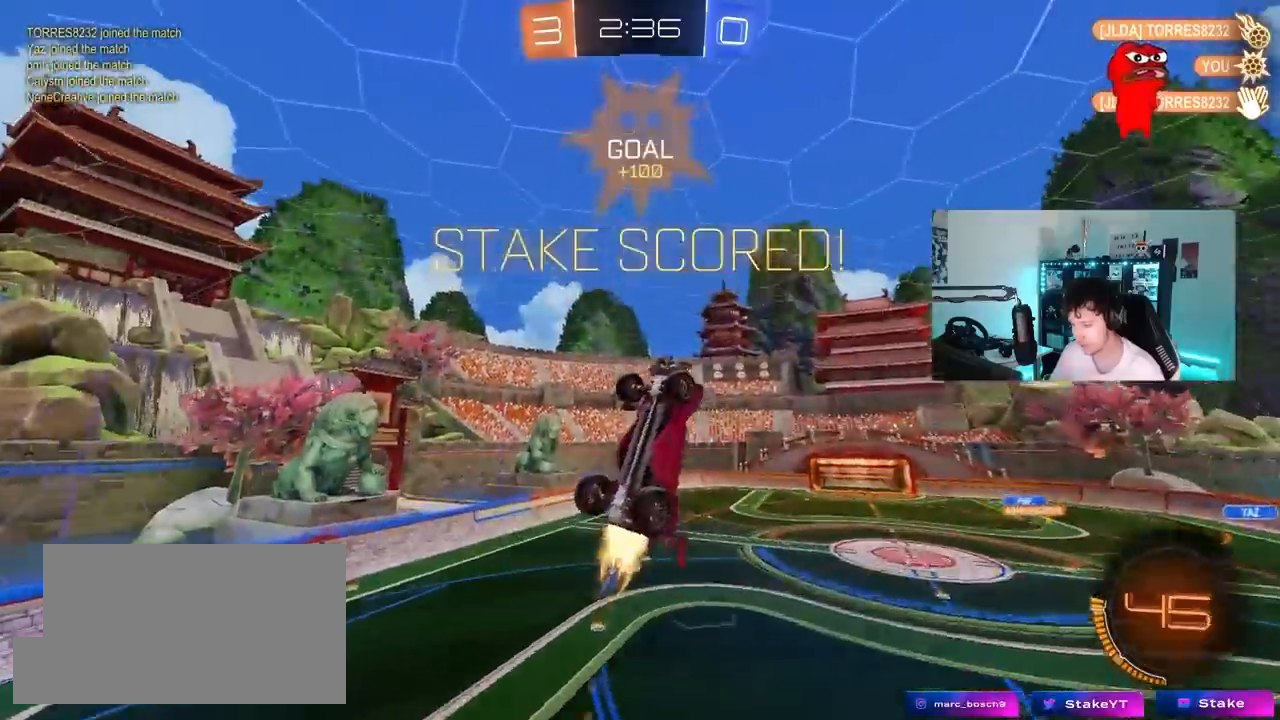
{"keys": ["shift"], "mouse": ["left"], "mouse_move": "still", "events": [[17, "s", "down"], [50, "a", "down"], [50, "mouse_left", "up"], [150, "shift", "down"], [200, "a", "up"], [333, "d", "down"], [383, "shift", "up"], [433, "d", "up"], [433, "mouse_left", "down"], [483, "s", "up"], [483, "shift", "down"]]}
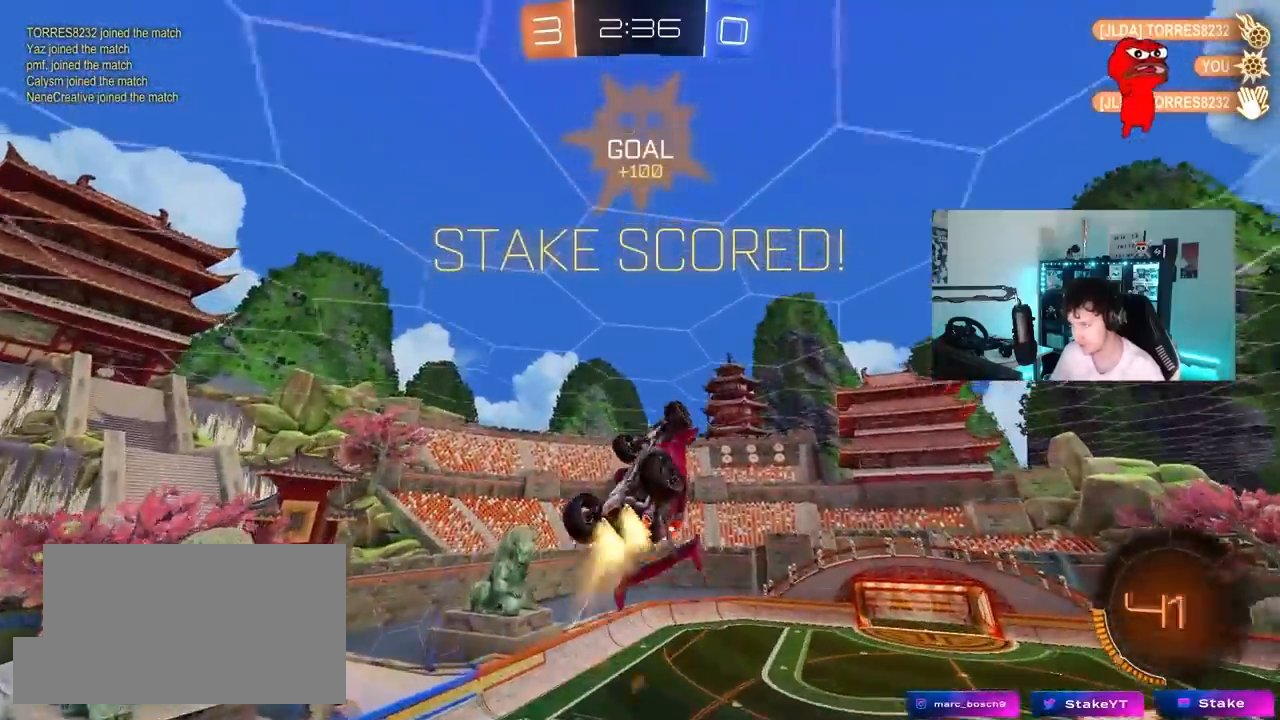
{"keys": ["a", "w"], "mouse": ["left"], "mouse_move": "still", "events": [[67, "d", "down"], [117, "shift", "up"], [167, "mouse_left", "up"], [217, "d", "up"], [300, "mouse_left", "down"], [350, "a", "down"], [450, "w", "down"]]}
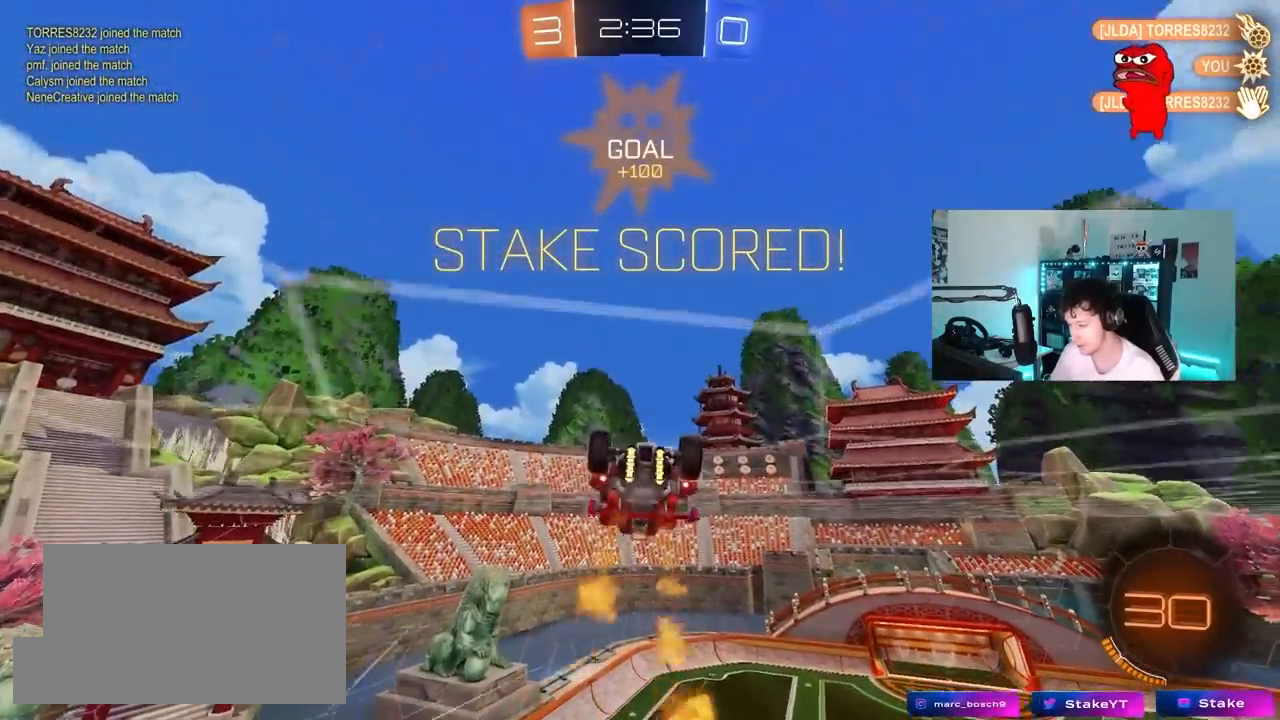
{"keys": ["a", "shift", "w"], "mouse": ["right"], "mouse_move": "still", "events": [[33, "mouse_left", "up"], [133, "mouse_right", "down"], [133, "w", "up"], [283, "mouse_right", "up"], [283, "shift", "down"], [417, "w", "down"], [467, "mouse_right", "down"]]}
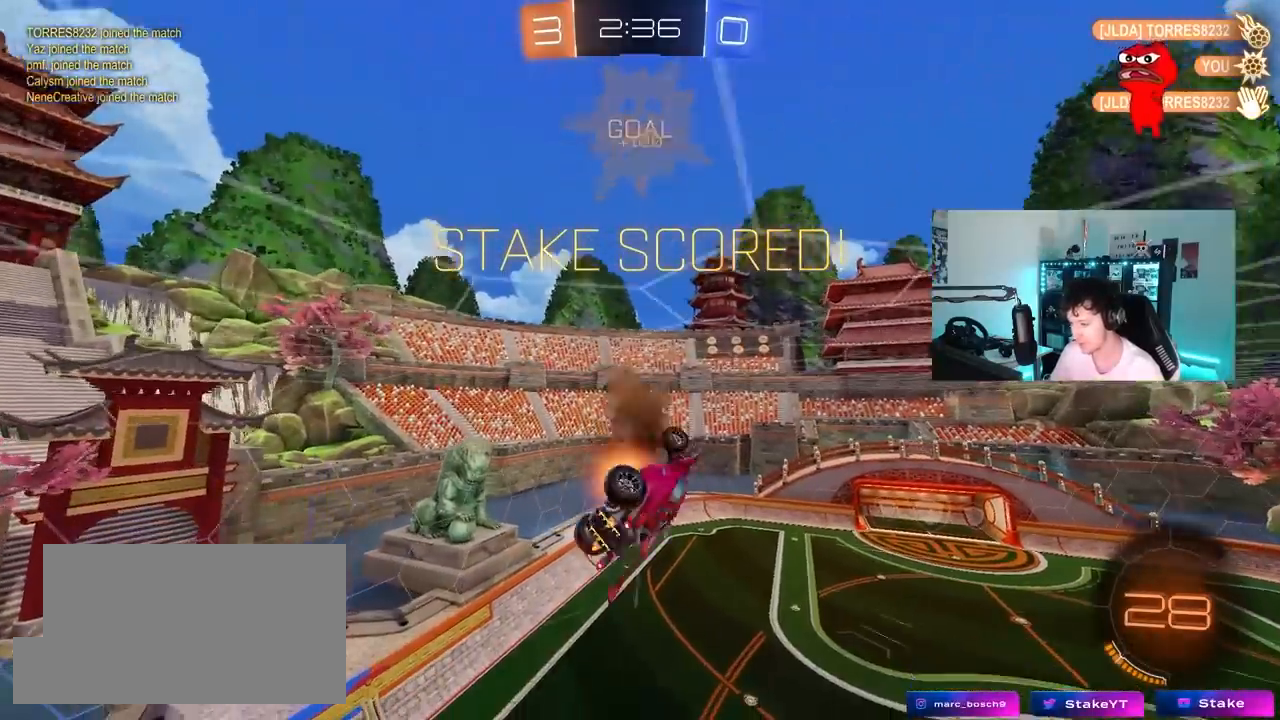
{"keys": ["d"], "mouse": ["left"], "mouse_move": "still", "events": [[150, "w", "up"], [200, "mouse_right", "up"], [250, "a", "up"], [250, "shift", "up"], [283, "d", "down"], [283, "s", "down"], [383, "mouse_left", "down"], [433, "s", "up"]]}
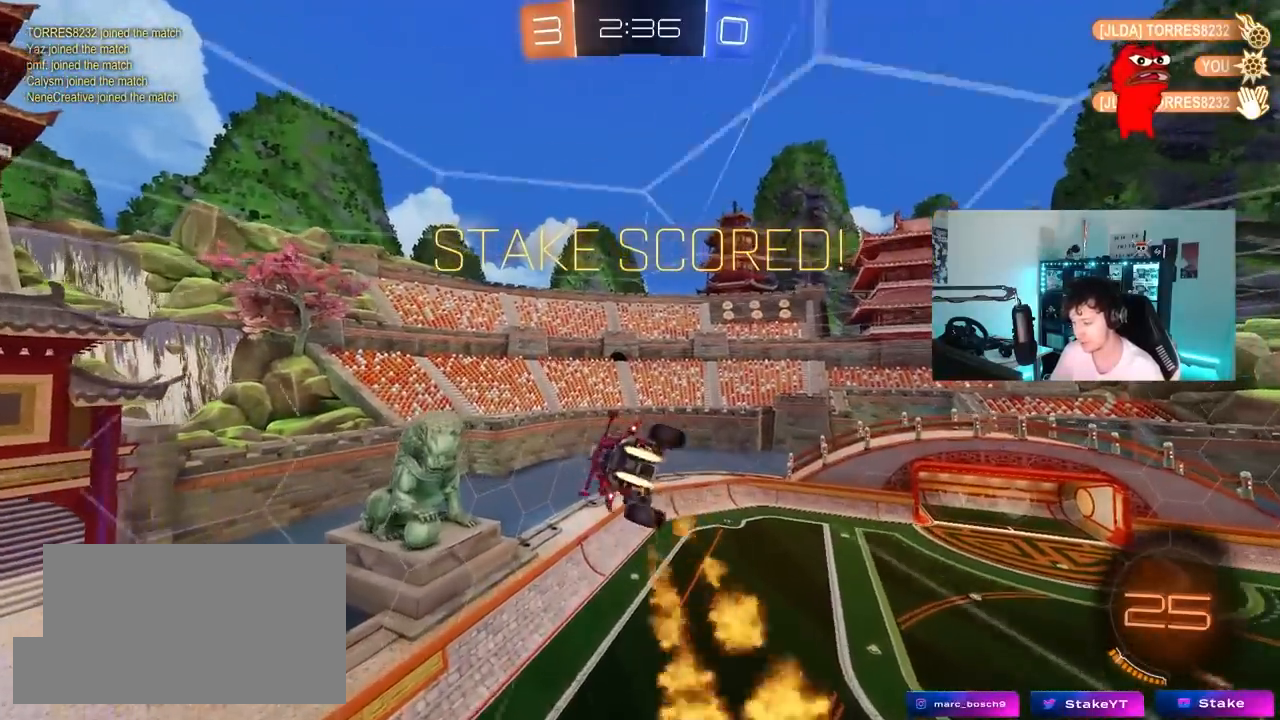
{"keys": [], "mouse": [], "mouse_move": "still", "events": [[83, "q", "down"], [117, "mouse_left", "up"], [117, "w", "down"], [300, "w", "up"], [350, "d", "up"], [350, "q", "up"]]}
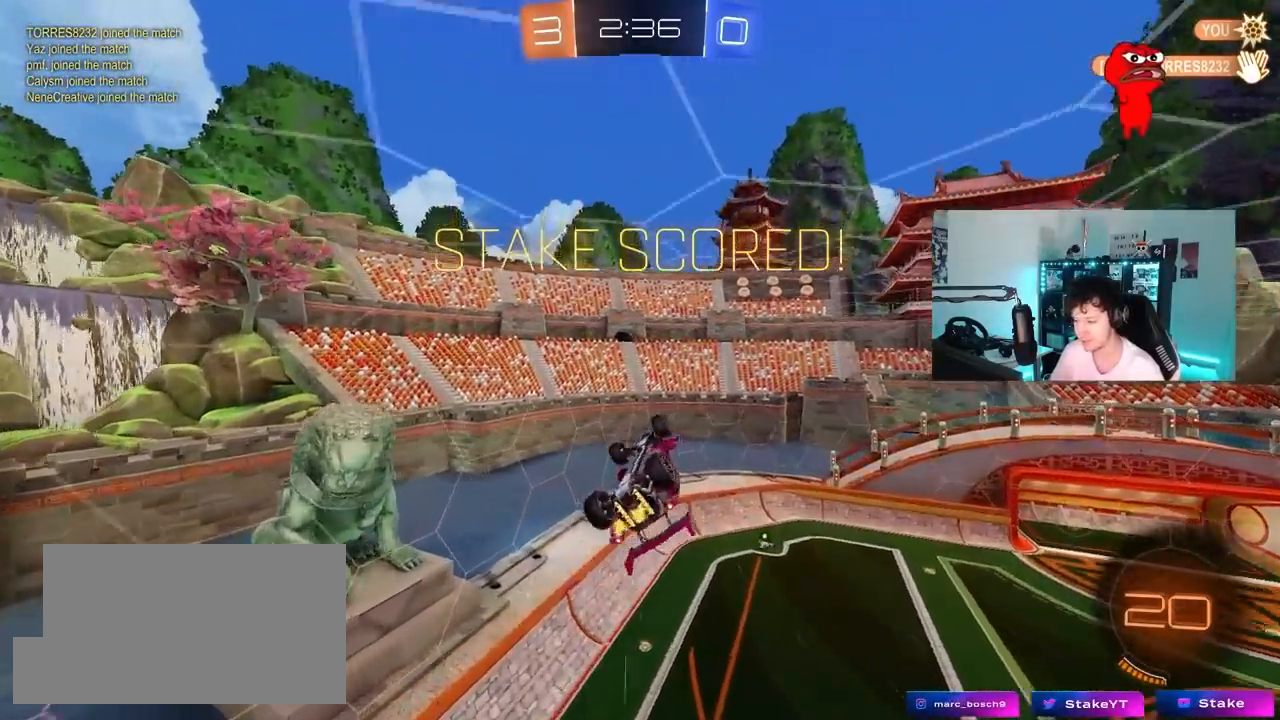
{"keys": [], "mouse": [], "mouse_move": "still", "events": [[50, "tab", "down"], [233, "tab", "up"]]}
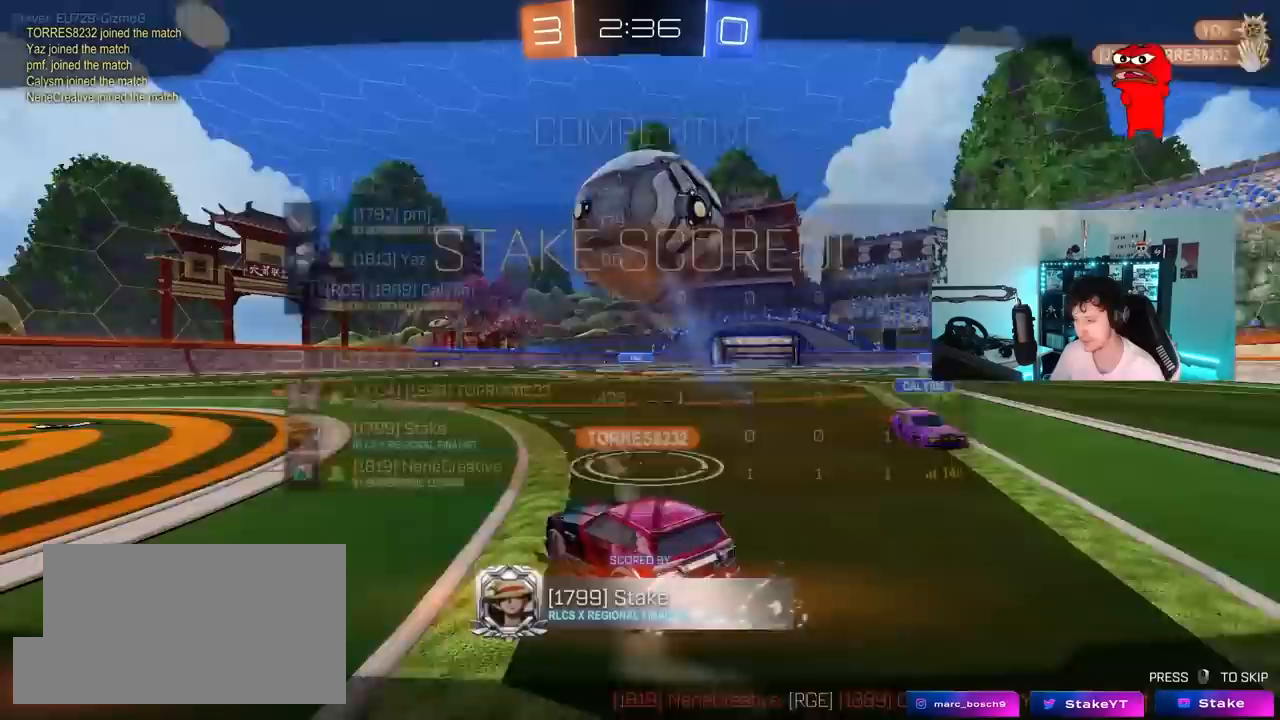
{"keys": ["tab"], "mouse": [], "mouse_move": "still", "events": [[433, "tab", "down"]]}
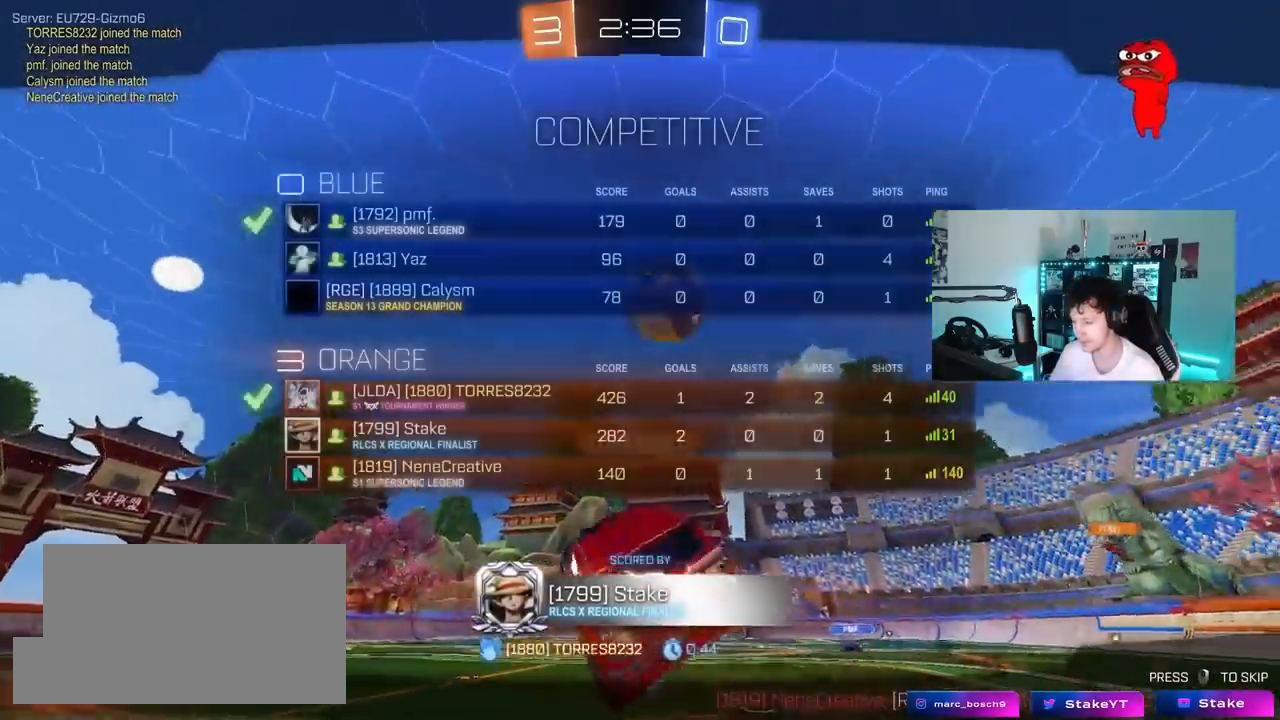
{"keys": ["tab"], "mouse": [], "mouse_move": "still", "events": []}
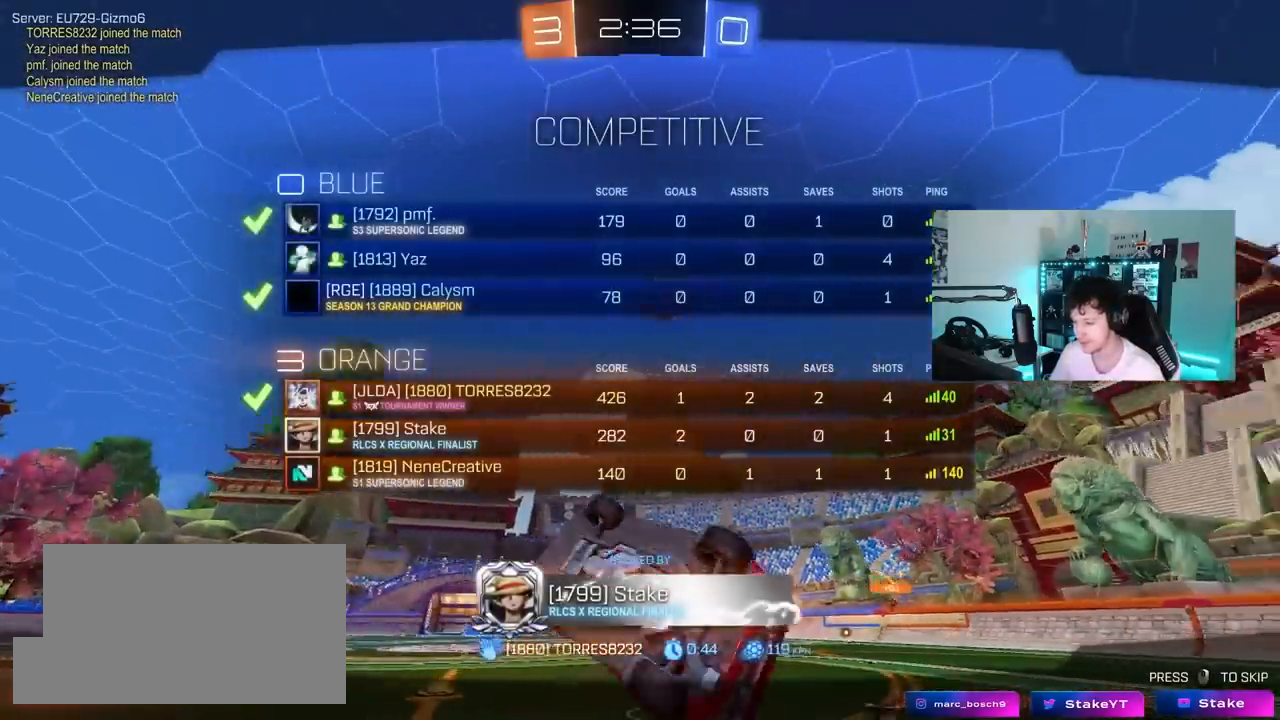
{"keys": [], "mouse": [], "mouse_move": "still", "events": [[467, "tab", "up"]]}
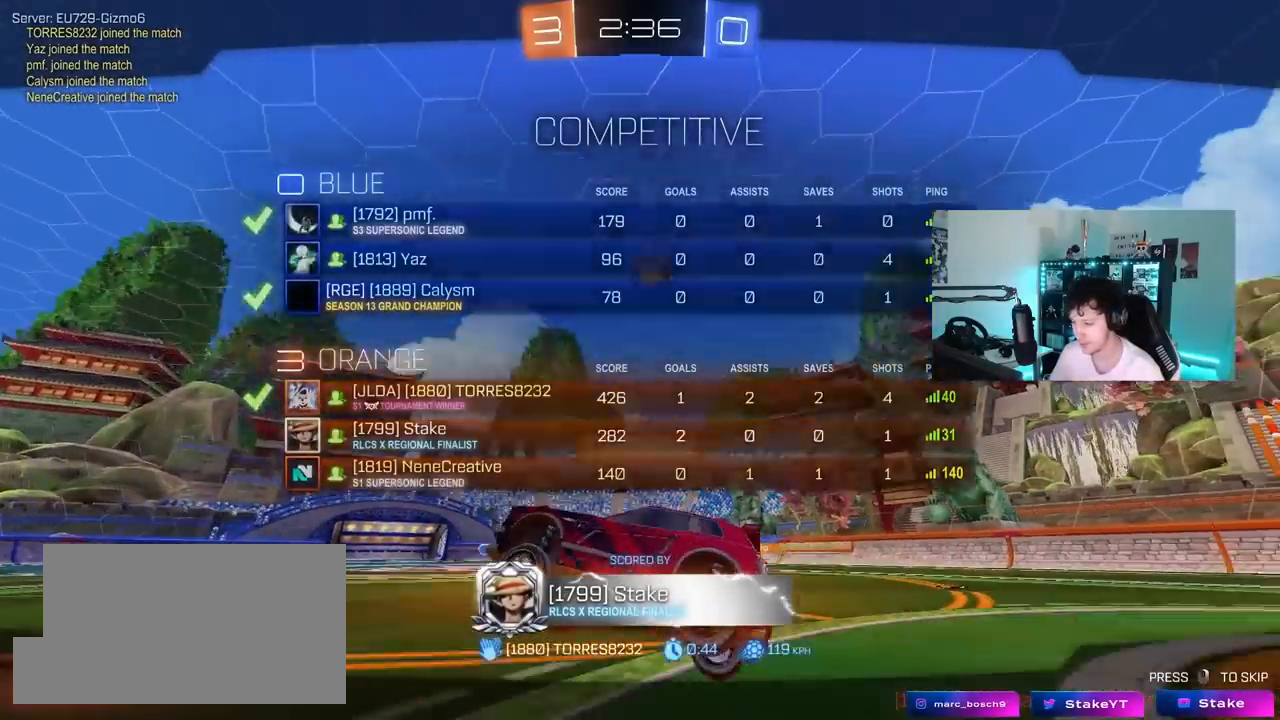
{"keys": ["tab"], "mouse": [], "mouse_move": "still", "events": [[150, "tab", "down"]]}
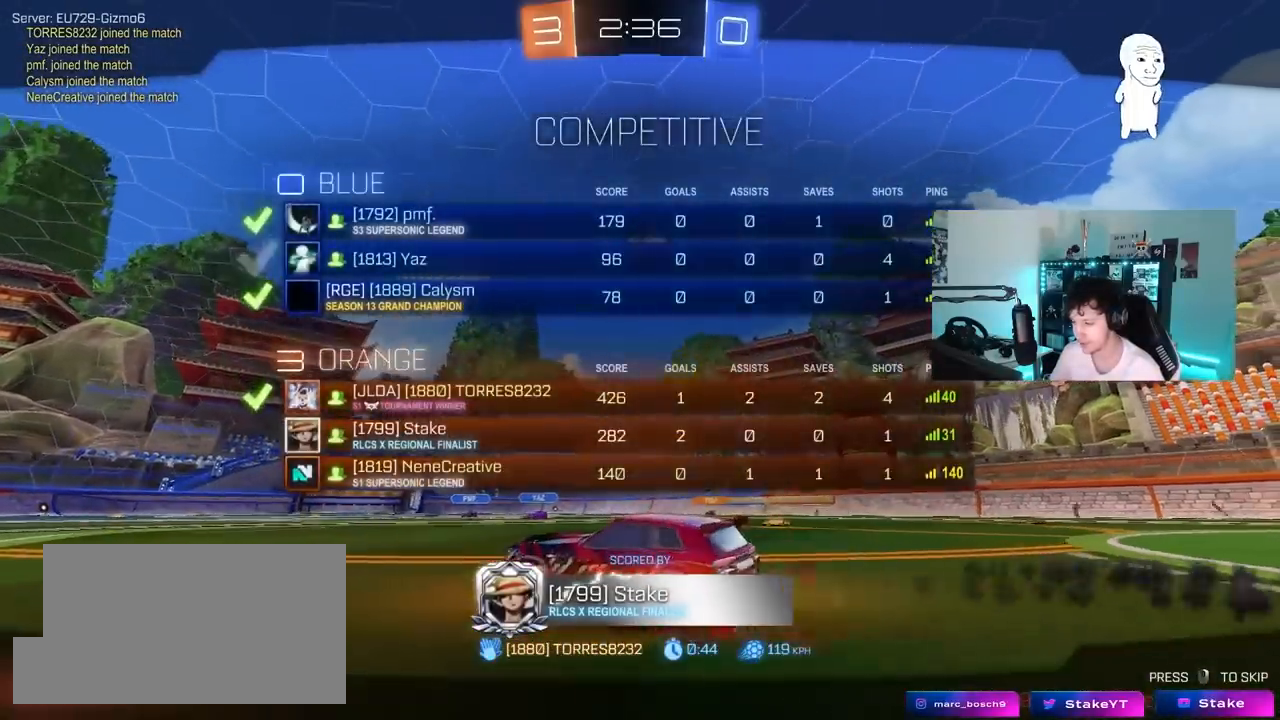
{"keys": [], "mouse": [], "mouse_move": "still", "events": [[33, "tab", "up"]]}
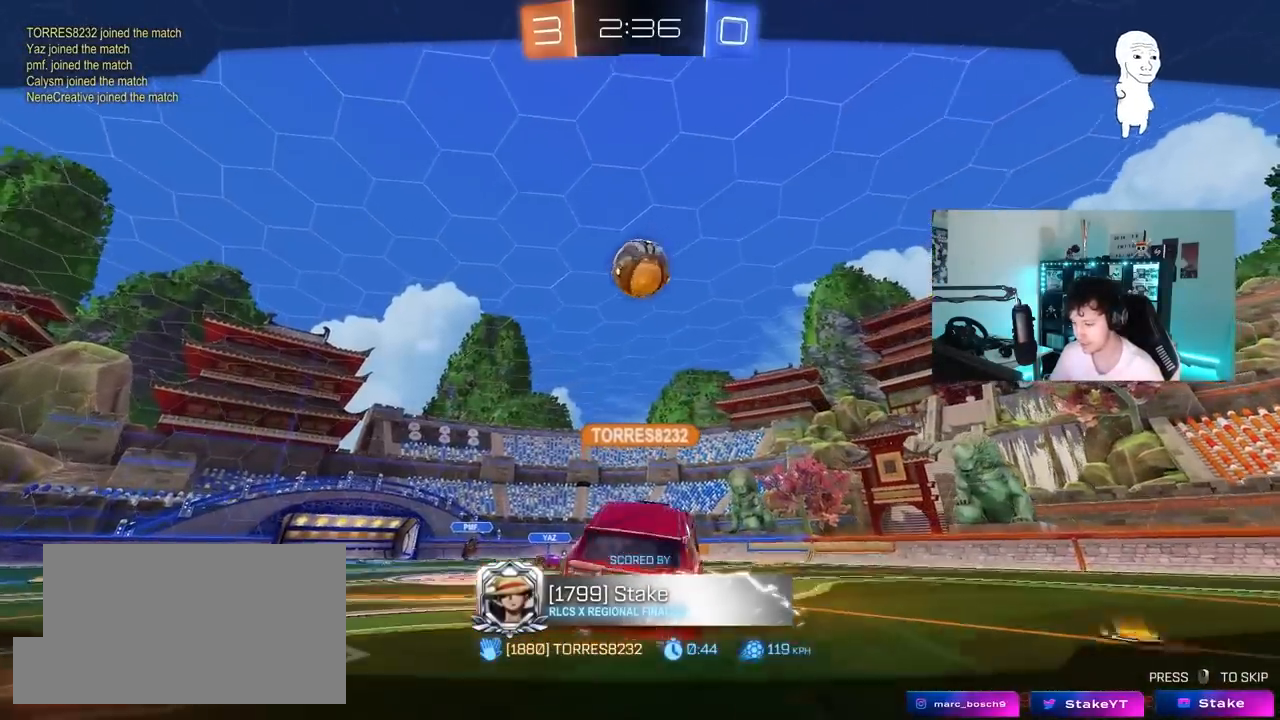
{"keys": [], "mouse": [], "mouse_move": "still", "events": []}
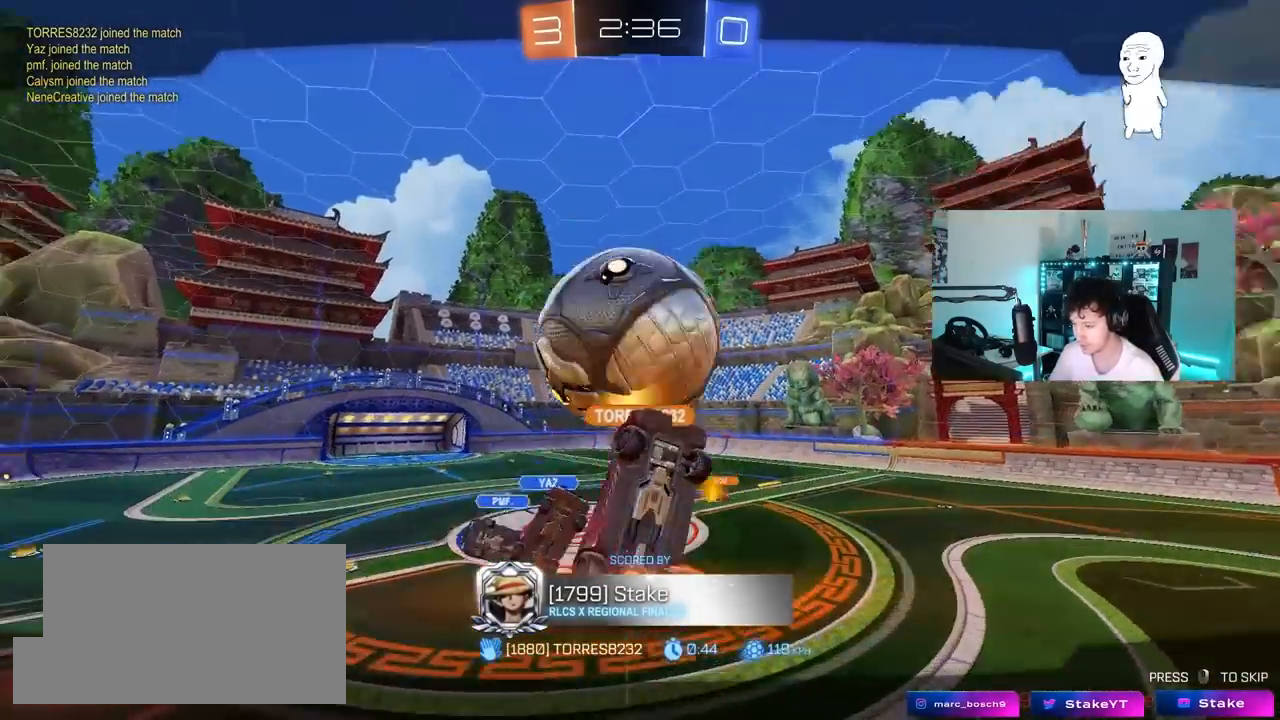
{"keys": [], "mouse": [], "mouse_move": "still", "events": []}
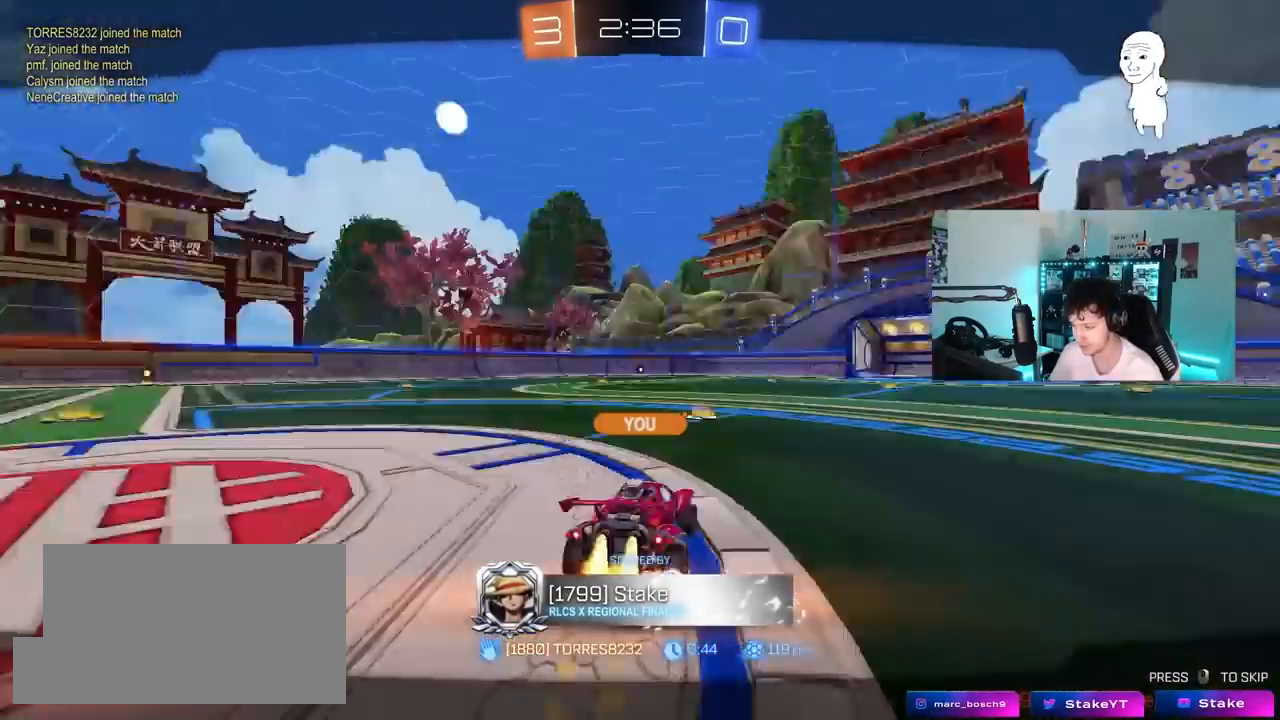
{"keys": [], "mouse": [], "mouse_move": "still", "events": []}
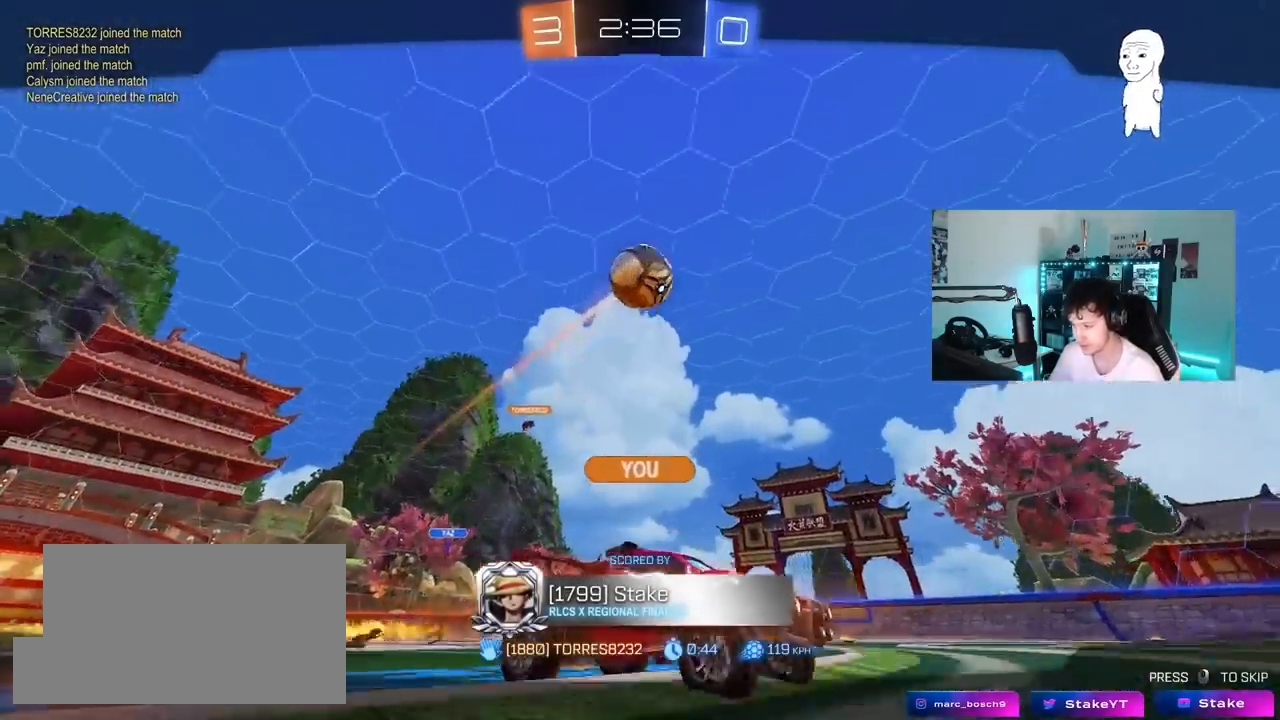
{"keys": ["x"], "mouse": [], "mouse_move": "still", "events": [[33, "x", "down"]]}
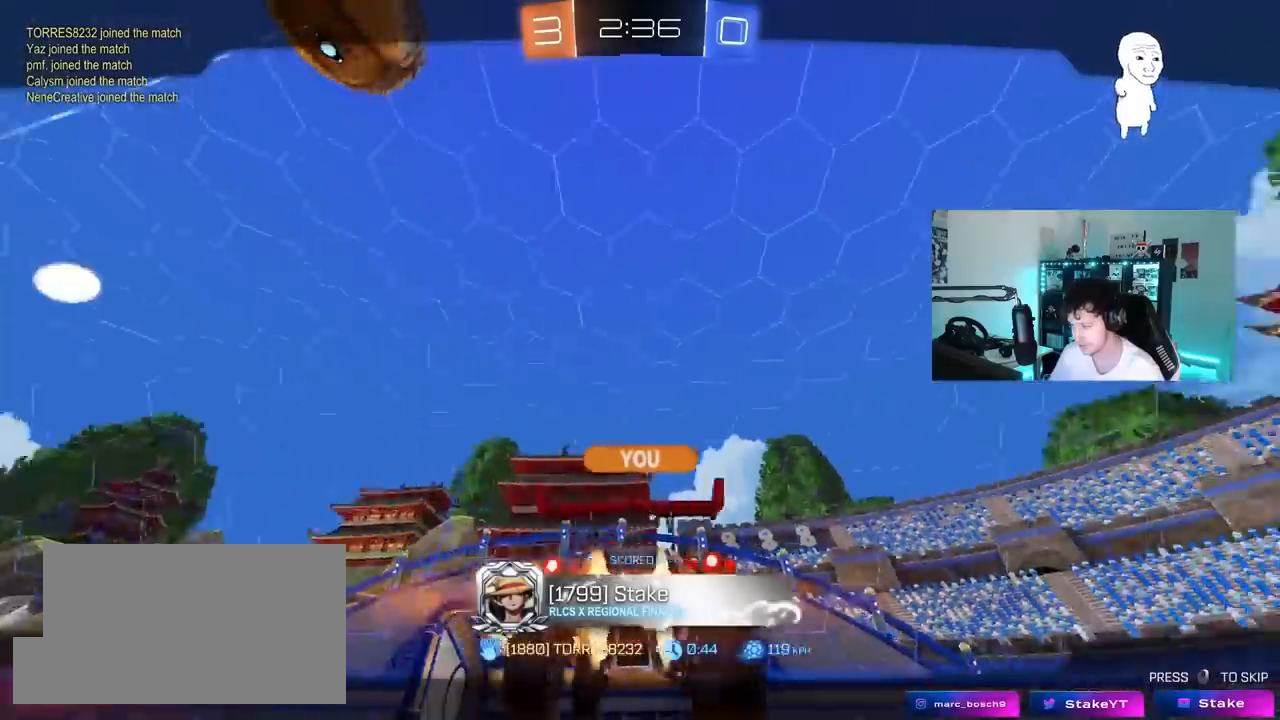
{"keys": ["x"], "mouse": [], "mouse_move": "still", "events": []}
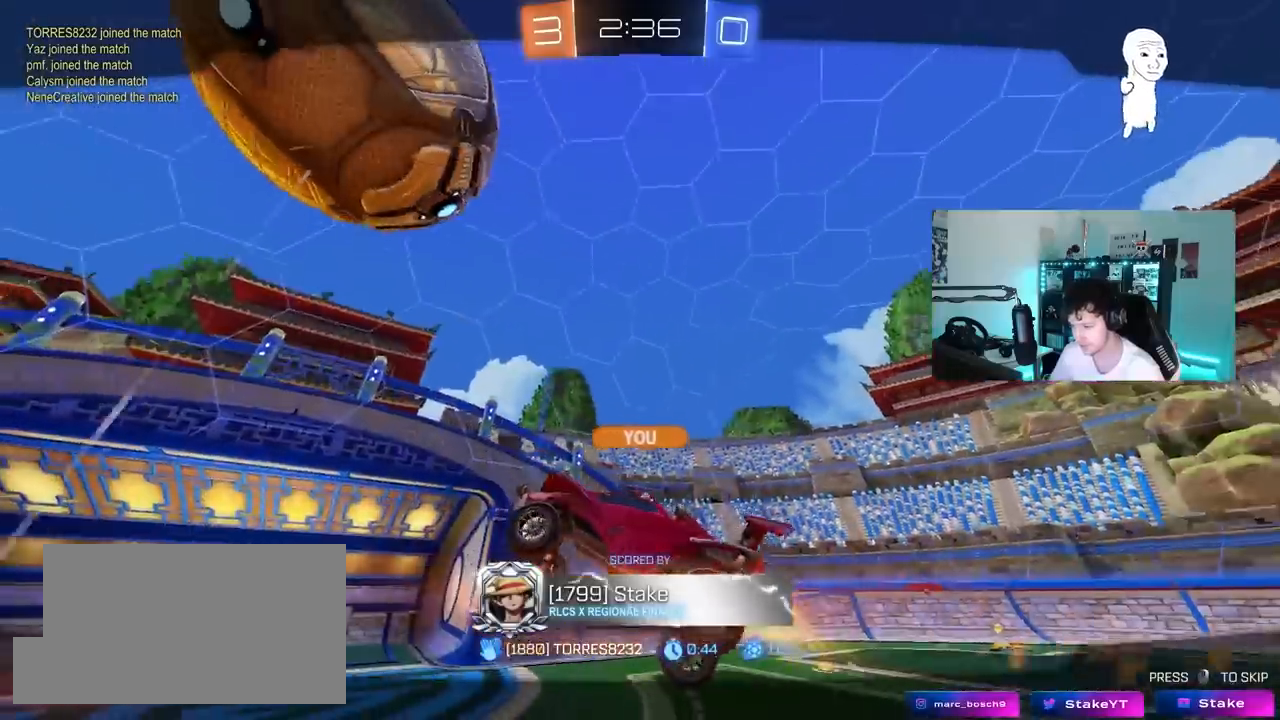
{"keys": ["x"], "mouse": [], "mouse_move": "still", "events": [[67, "x", "up"], [400, "x", "down"]]}
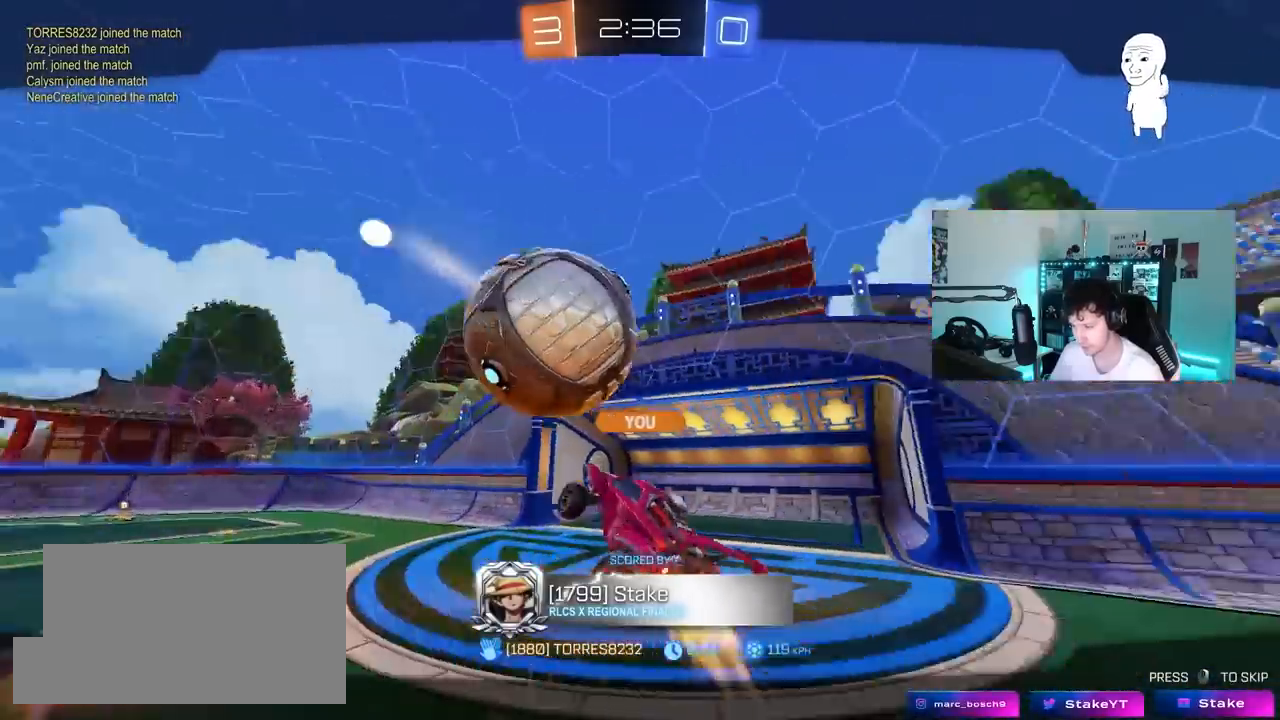
{"keys": ["x"], "mouse": [], "mouse_move": "still", "events": []}
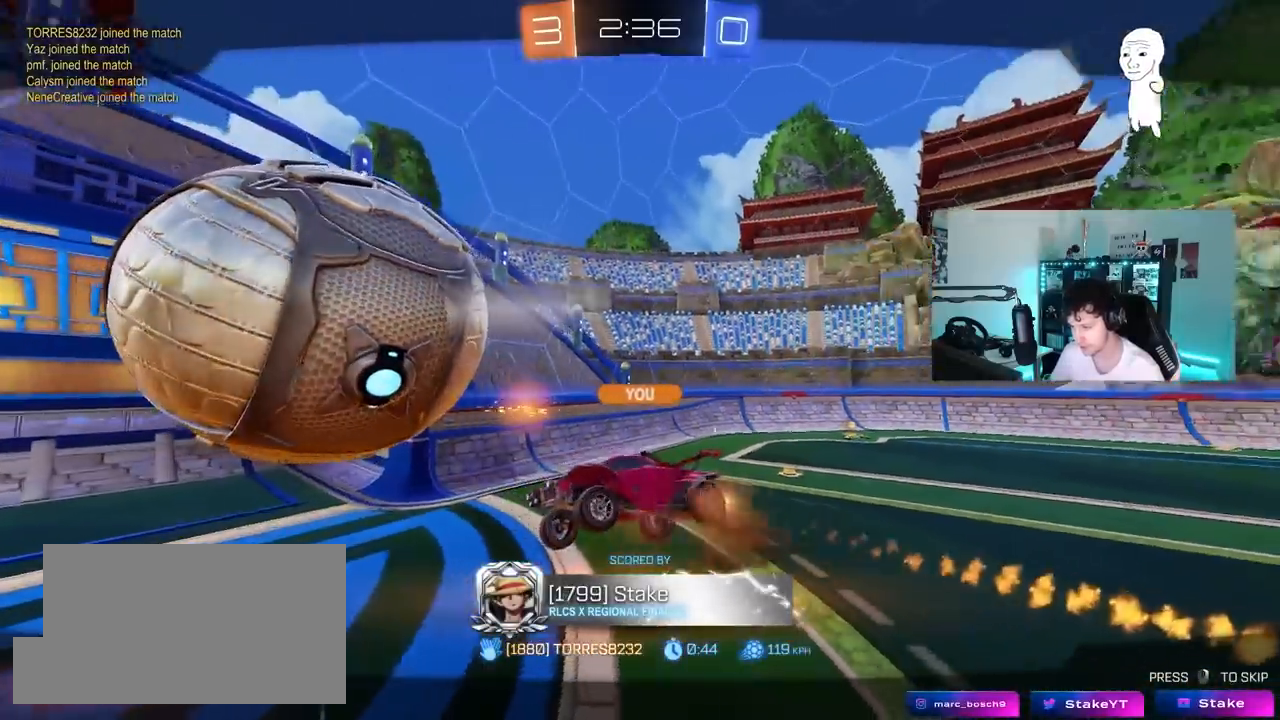
{"keys": [], "mouse": ["right"], "mouse_move": "still", "events": [[150, "x", "up"], [250, "mouse_right", "down"], [333, "mouse_right", "up"], [433, "mouse_right", "down"]]}
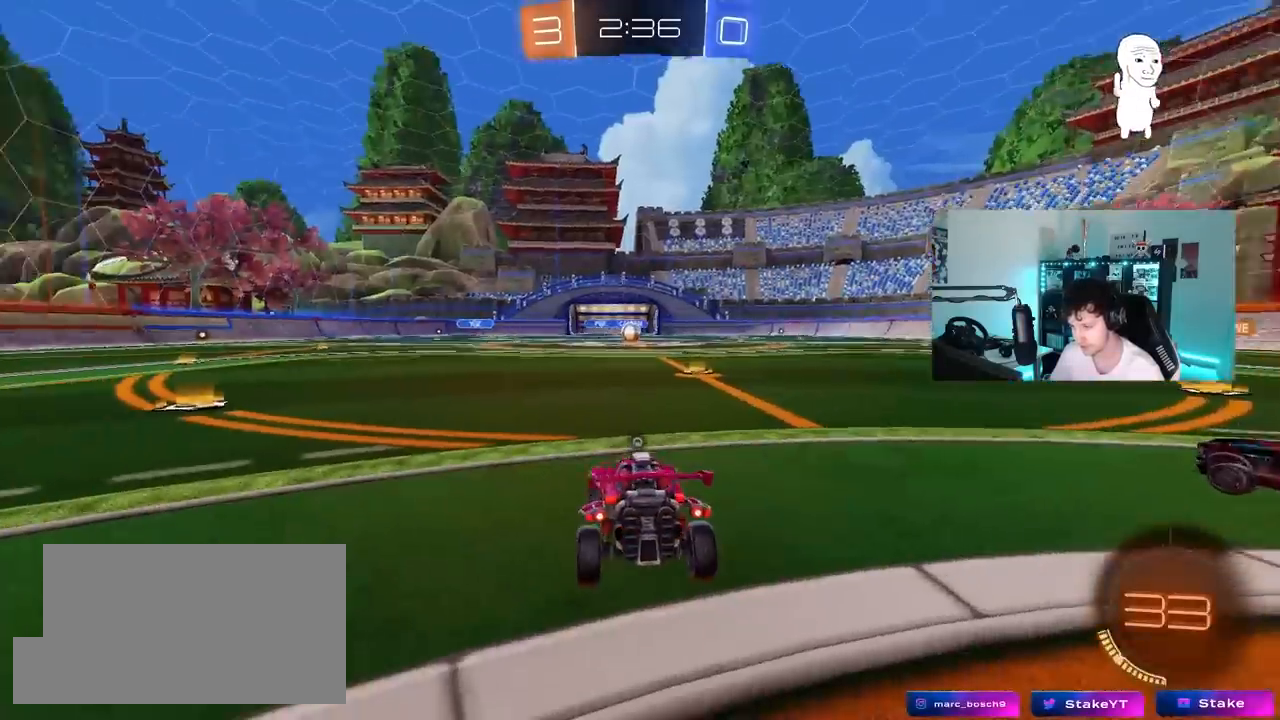
{"keys": [], "mouse": [], "mouse_move": "still", "events": [[67, "mouse_right", "up"], [117, "mouse_right", "down"], [217, "tab", "down"], [267, "mouse_right", "up"], [300, "mouse_wheel", "down"], [450, "mouse_wheel", "up"], [500, "tab", "up"]]}
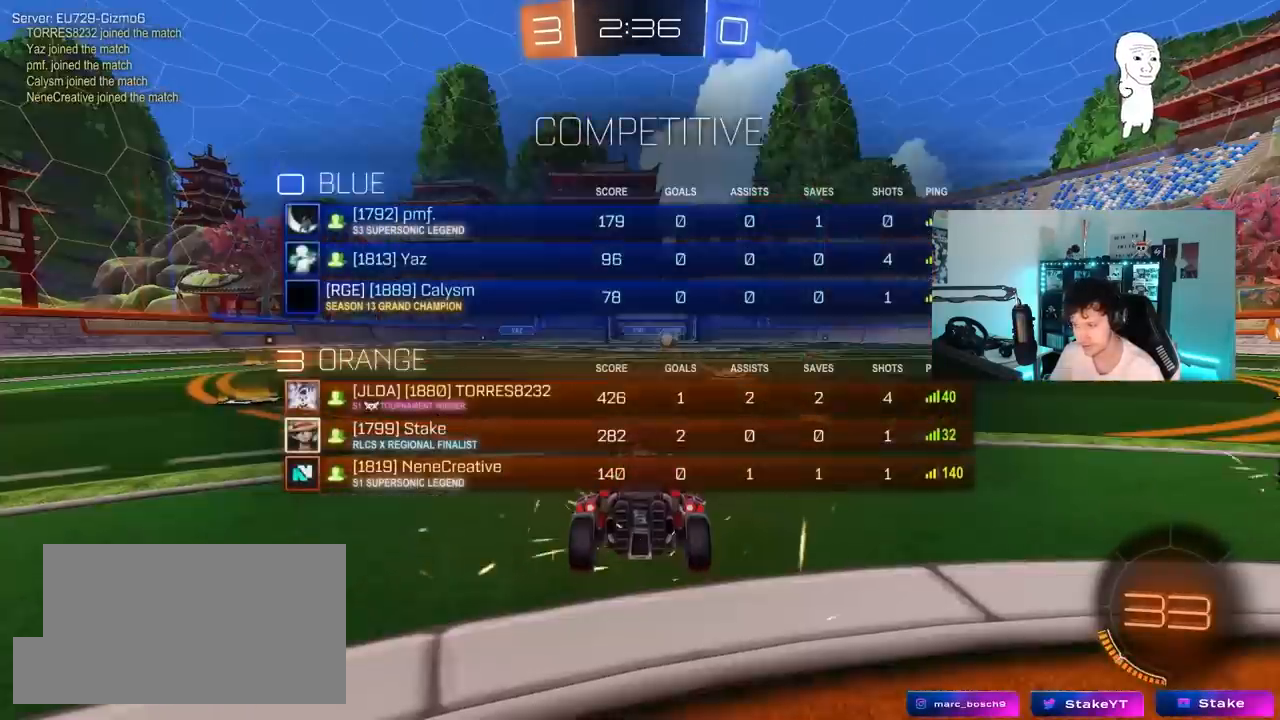
{"keys": [], "mouse": [], "mouse_move": "still", "events": [[233, "z", "down"], [283, "x", "down"], [317, "z", "up"], [417, "x", "up"]]}
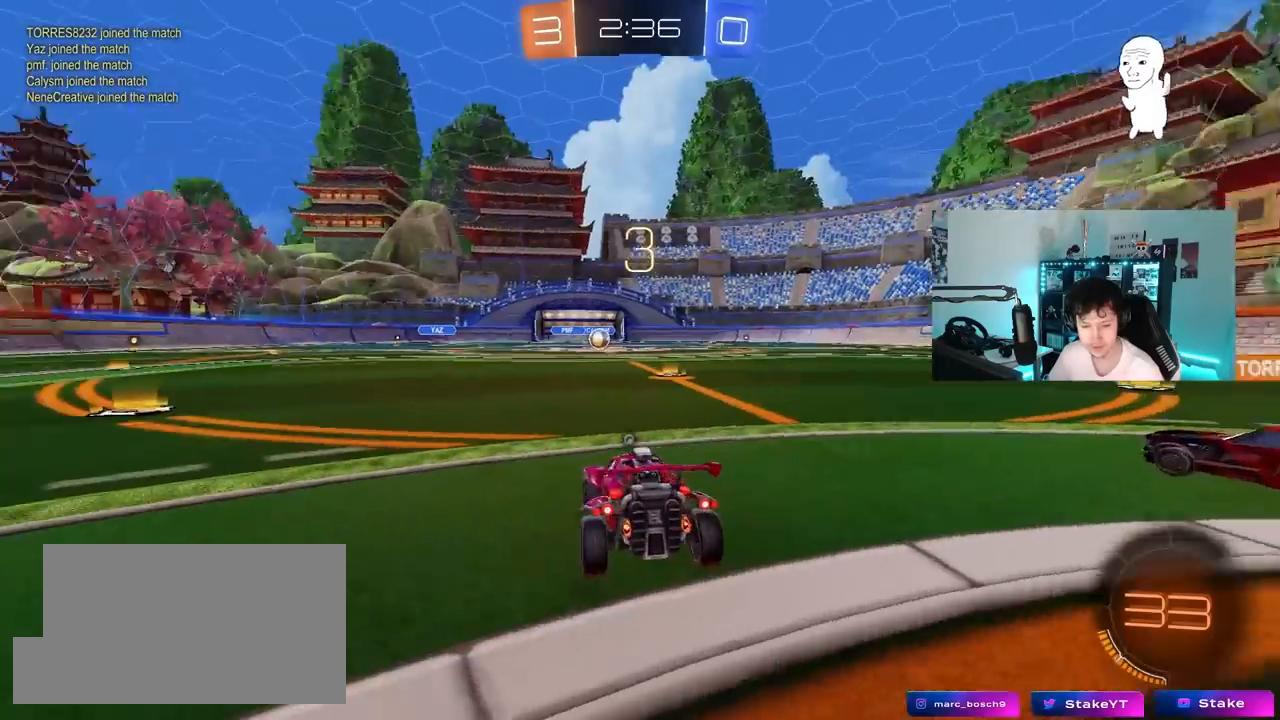
{"keys": [], "mouse": [], "mouse_move": "still", "events": []}
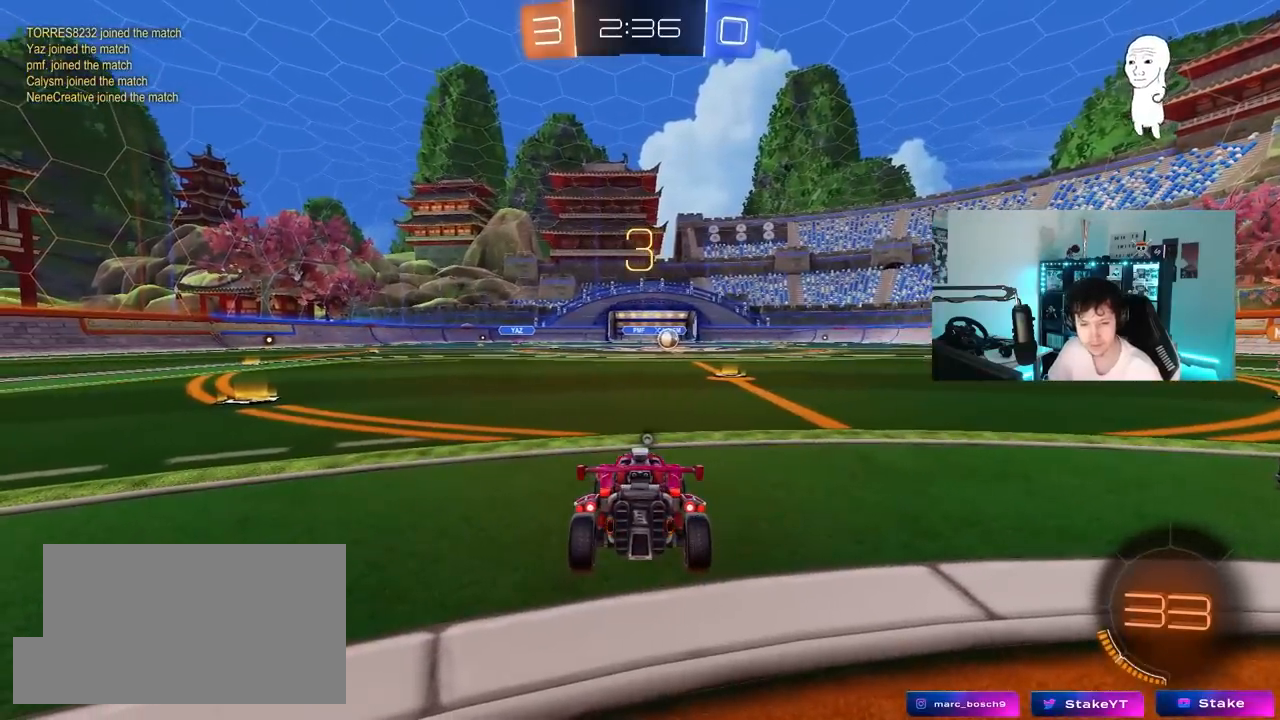
{"keys": ["tab"], "mouse": [], "mouse_move": "still", "events": [[450, "tab", "down"]]}
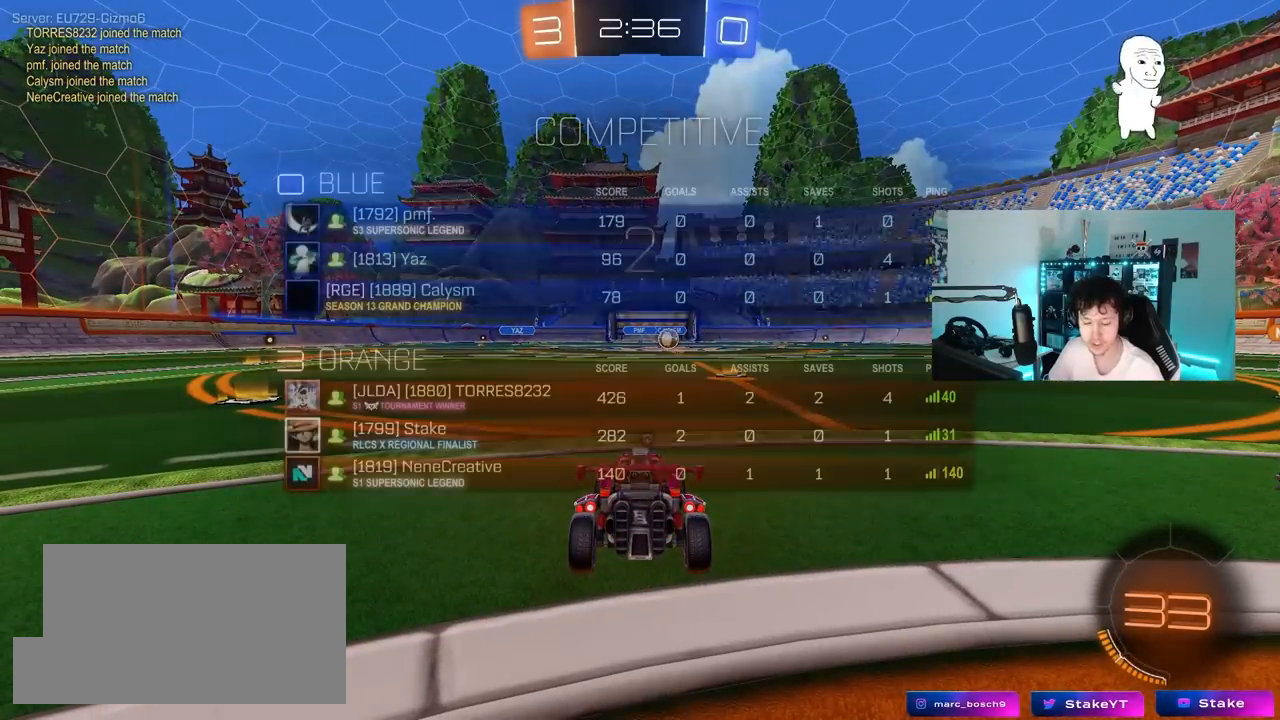
{"keys": ["tab", "w"], "mouse": [], "mouse_move": "still", "events": [[333, "w", "down"]]}
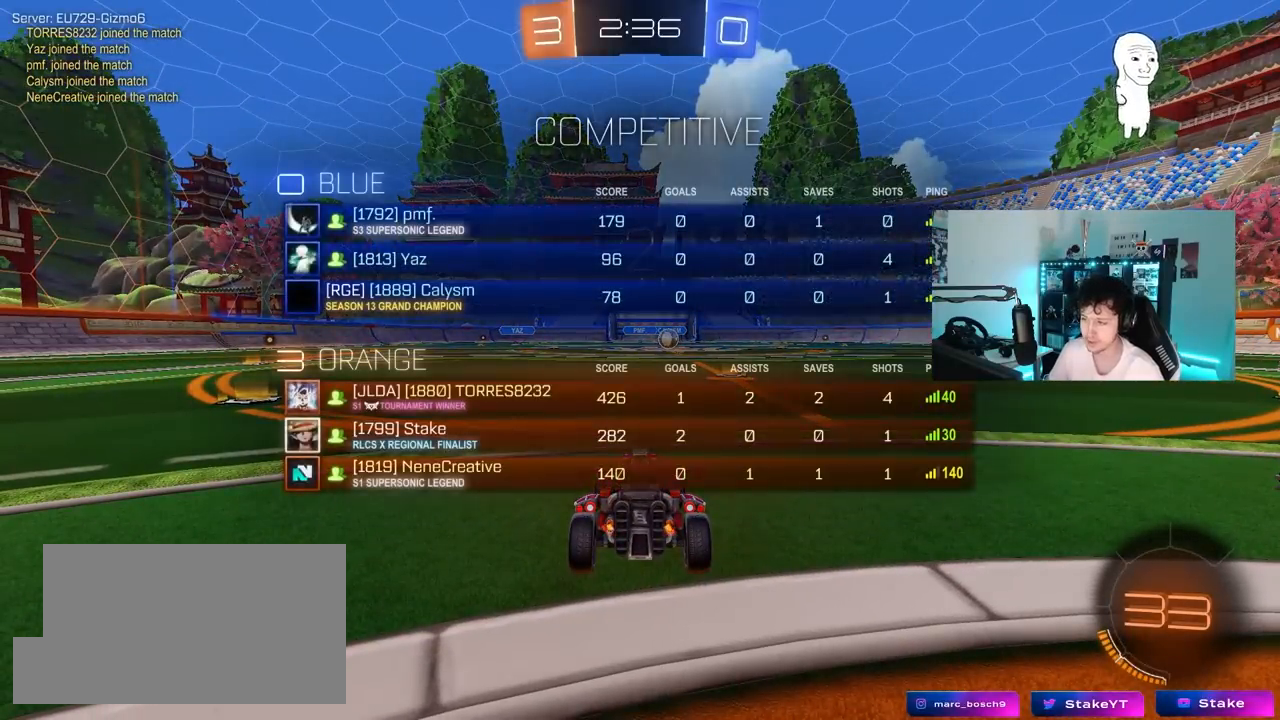
{"keys": ["tab", "w"], "mouse": ["left"], "mouse_move": "right", "events": [[50, "mouse_left", "down"], [100, "tab", "up"], [250, "tab", "down"], [383, "mouse_left", "up"], [433, "mouse_left", "down"]]}
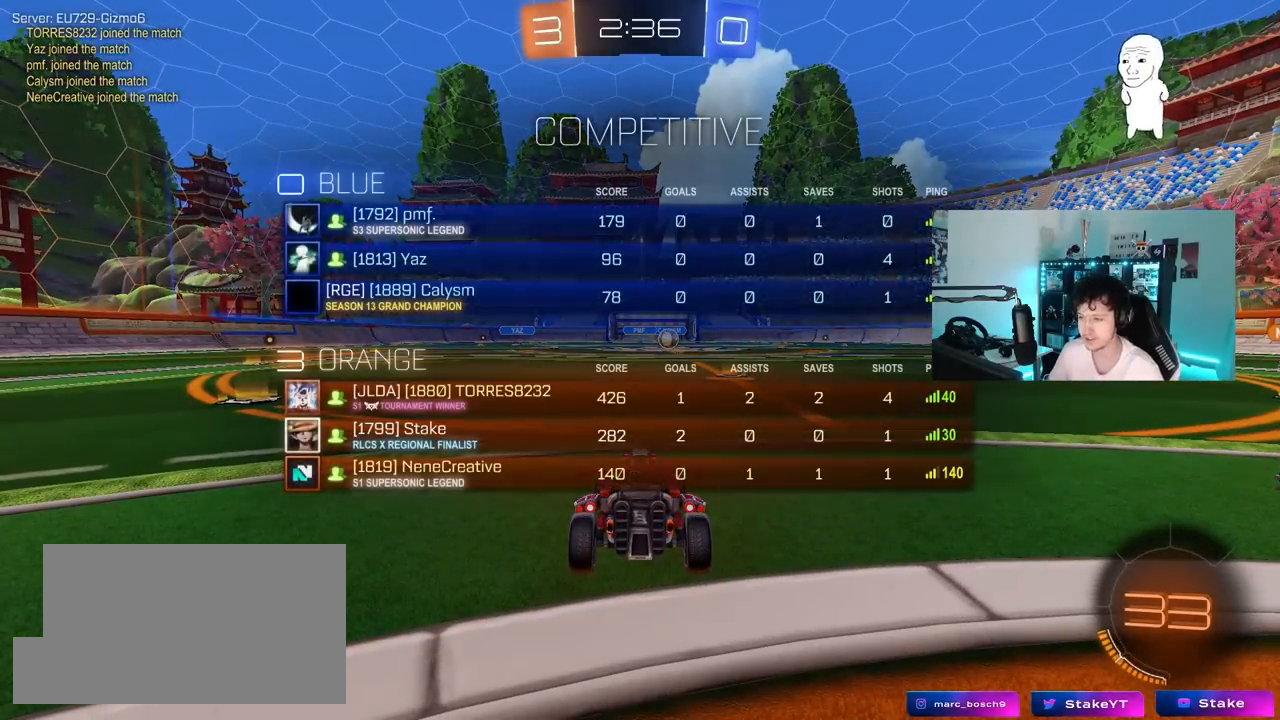
{"keys": ["w"], "mouse": ["left"], "mouse_move": "left", "events": [[500, "tab", "up"]]}
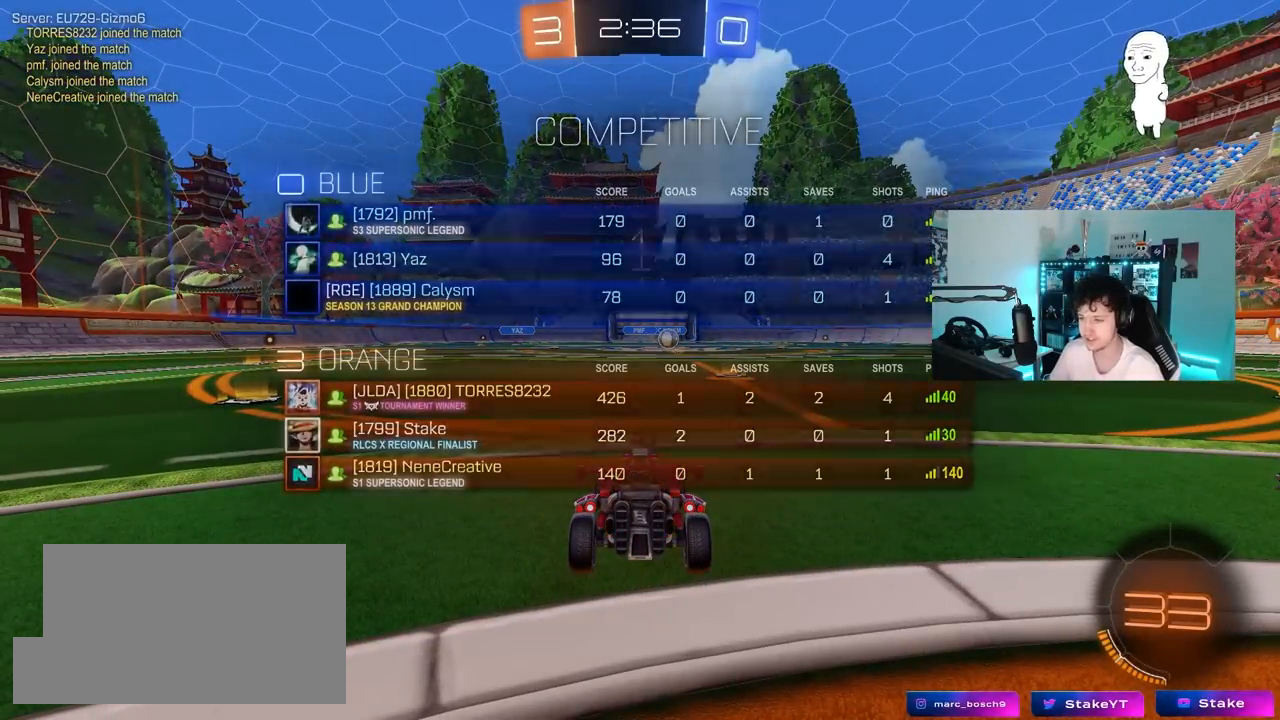
{"keys": ["d", "w"], "mouse": ["left"], "mouse_move": "still", "events": [[33, "mouse_right", "down"], [183, "mouse_right", "up"], [367, "d", "down"]]}
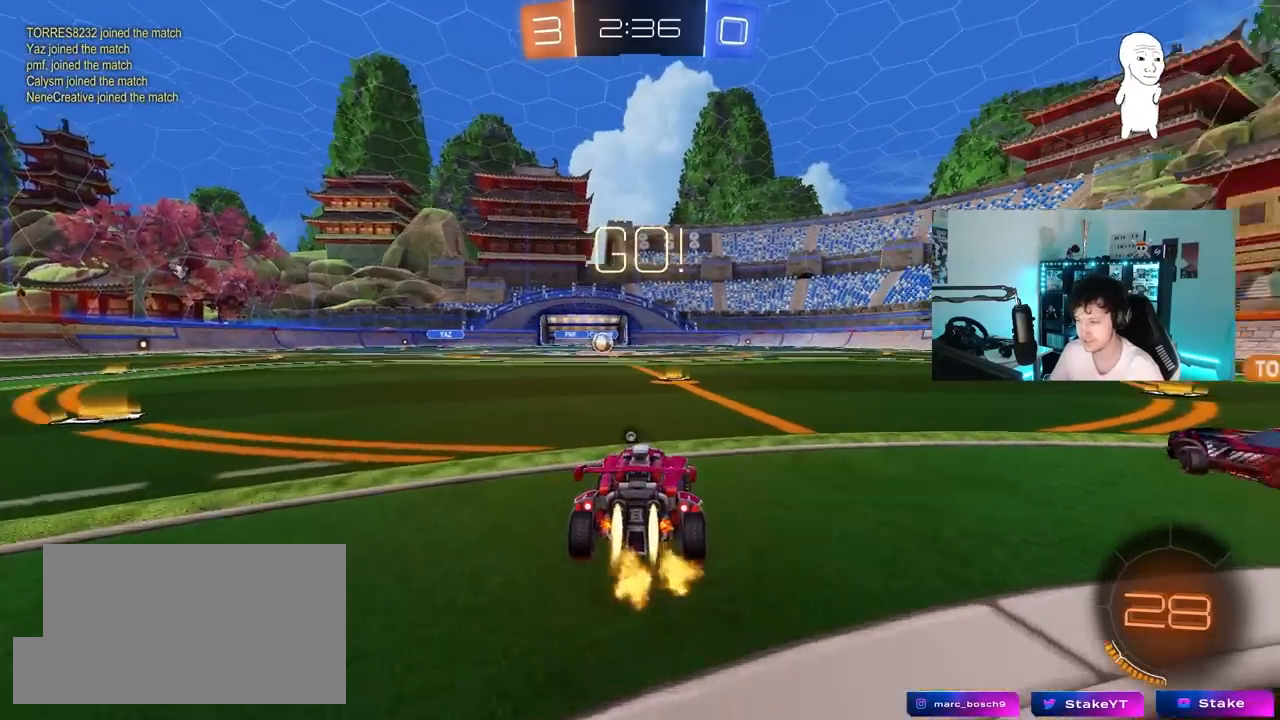
{"keys": ["a", "s", "shift"], "mouse": ["left"], "mouse_move": "still", "events": [[17, "d", "up"], [250, "mouse_right", "down"], [250, "space", "down"], [300, "a", "down"], [333, "mouse_right", "up"], [333, "shift", "down"], [383, "mouse_right", "down"], [383, "s", "down"], [383, "space", "up"], [383, "w", "up"], [483, "mouse_right", "up"]]}
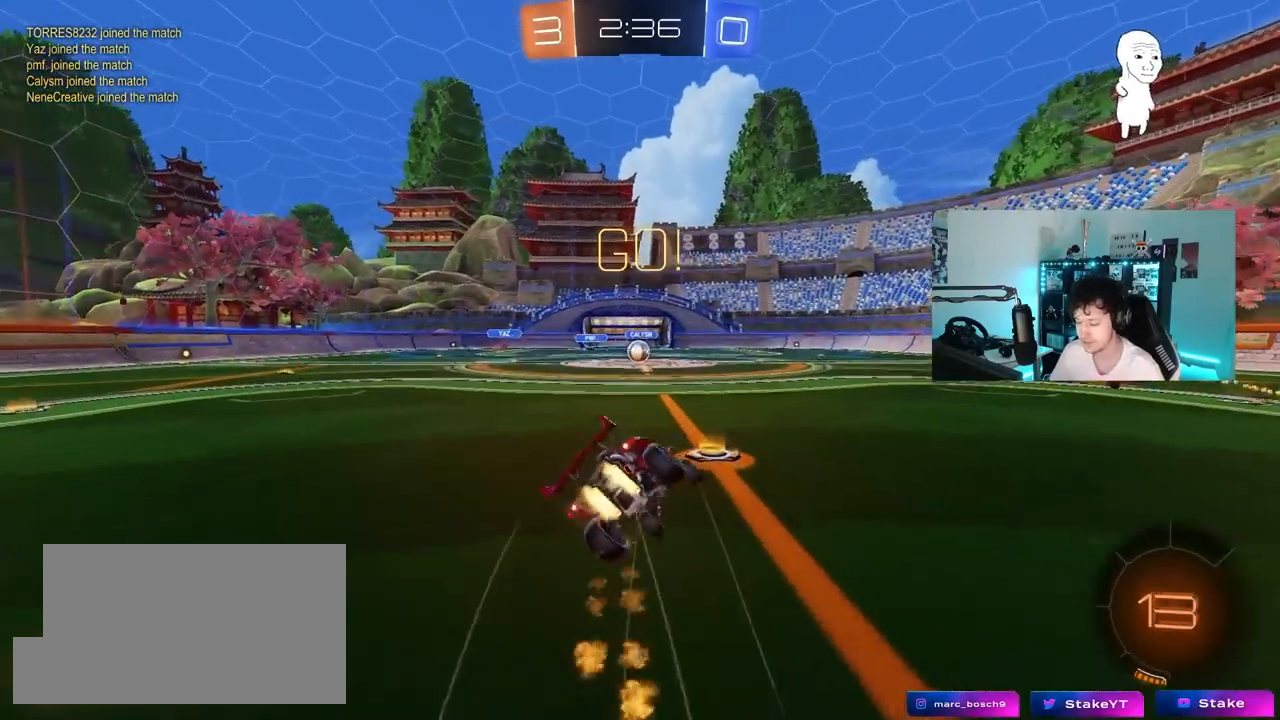
{"keys": ["a", "s", "shift"], "mouse": ["left"], "mouse_move": "still", "events": [[350, "s", "up"], [450, "s", "down"]]}
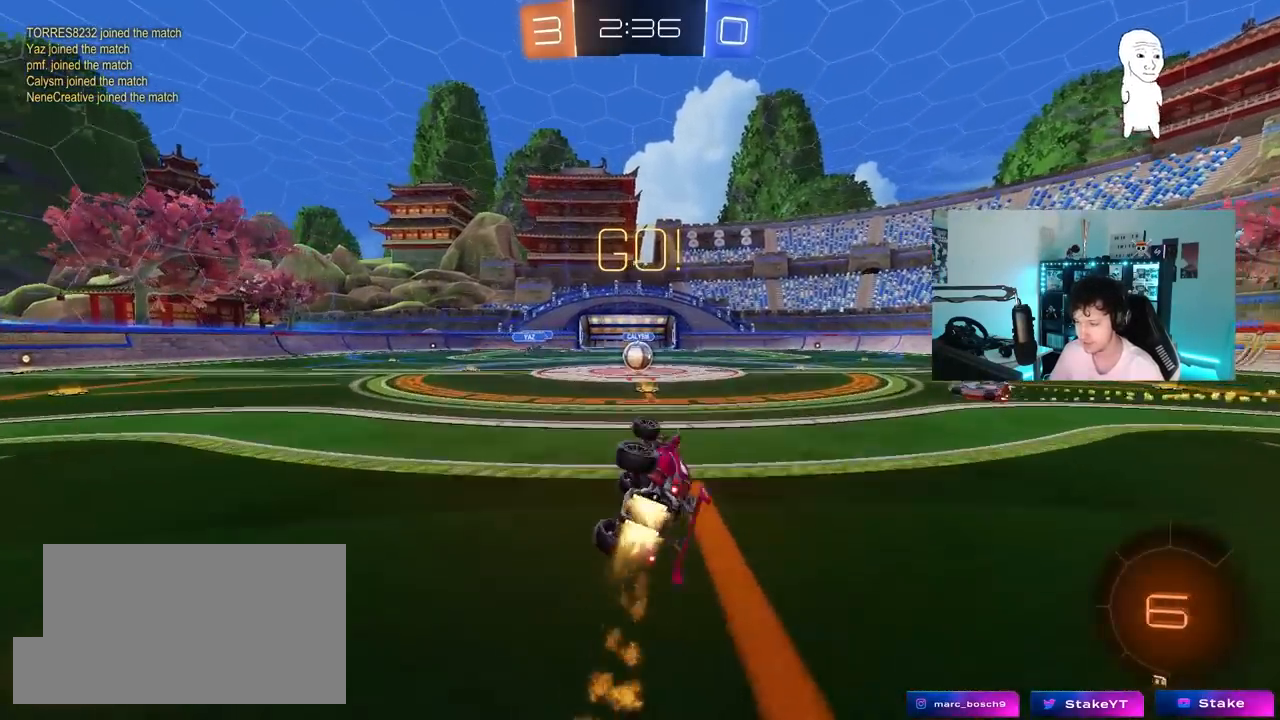
{"keys": ["w"], "mouse": [], "mouse_move": "still", "events": [[133, "mouse_left", "up"], [183, "s", "up"], [183, "shift", "up"], [267, "a", "up"], [417, "w", "down"]]}